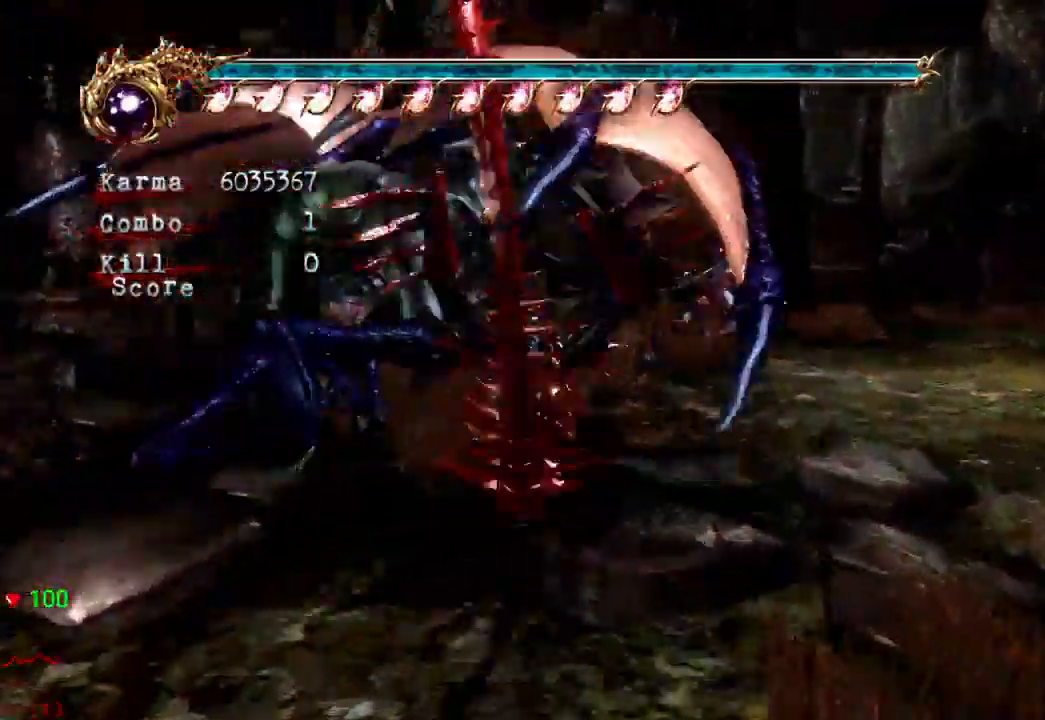
Gameplay with a controller (Xbox layout); each line is a JSON object with the inputs held at the frame after it. "events" lists button and stick changes between this image and that frame as [ms after this image, input, new state], when the widget could be followed in between. Not read: DPAD_DOWN DPAD_LEFT DPAD_RIGHT L3 R3.
{"buttons": [], "left_stick": "up", "right_stick": "center", "events": [[50, "A", "down"], [300, "left_stick", "up"], [350, "A", "up"], [483, "L2", "up"]]}
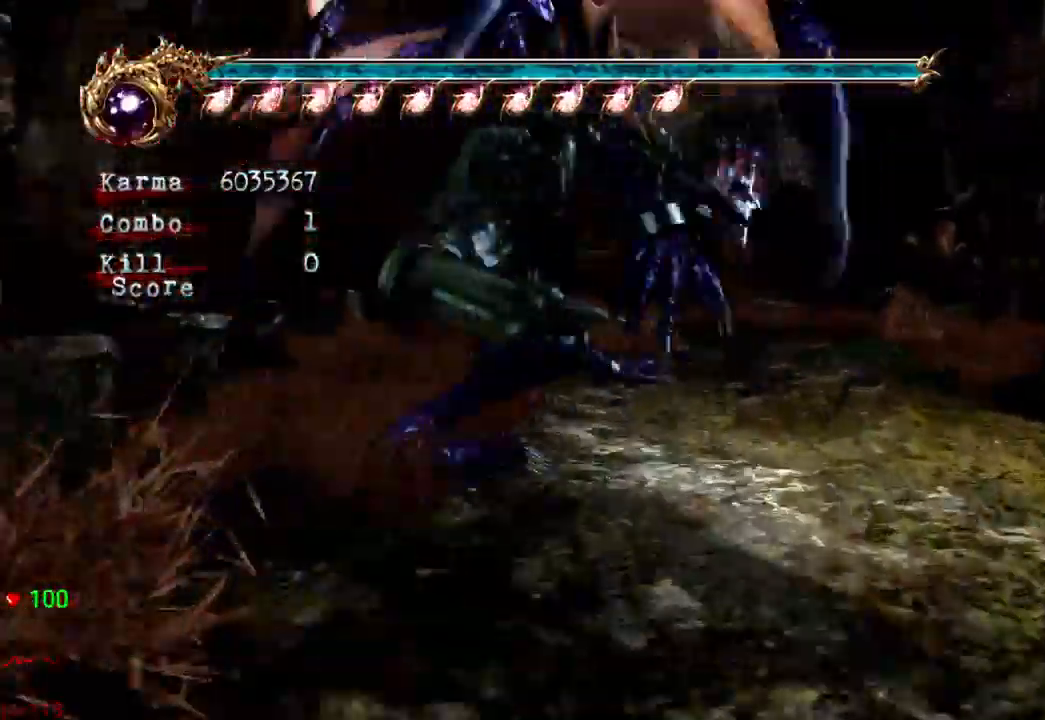
{"buttons": ["L2"], "left_stick": "up", "right_stick": "center", "events": [[33, "right_stick", "right"], [200, "L2", "down"], [367, "right_stick", "center"]]}
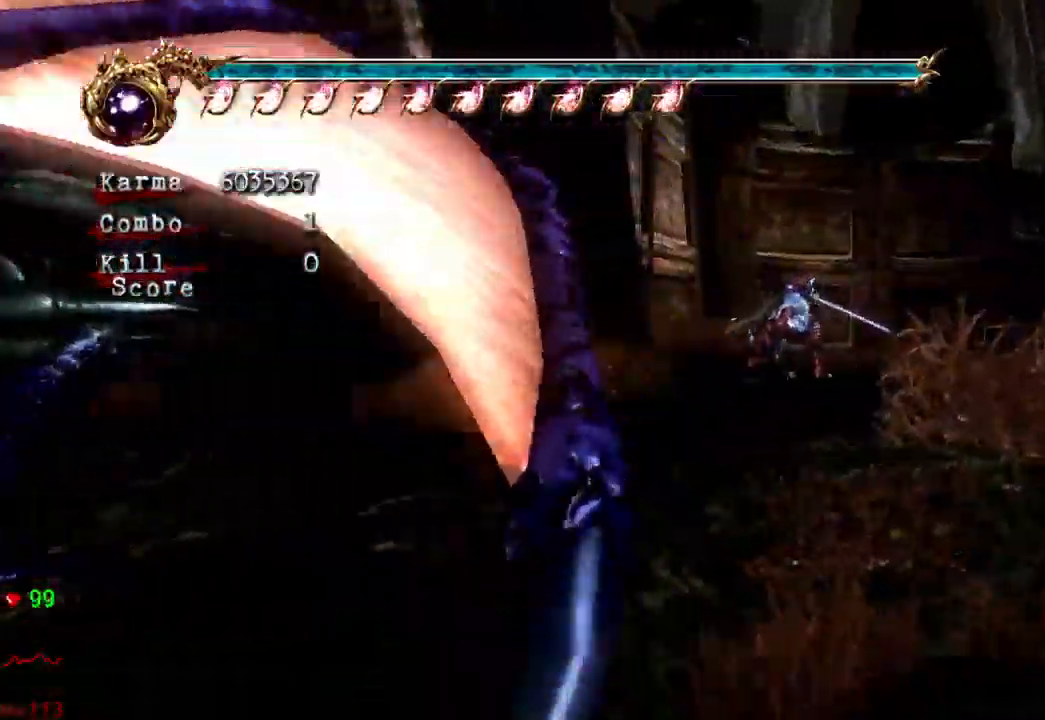
{"buttons": [], "left_stick": "up-left", "right_stick": "right", "events": [[17, "L2", "up"], [317, "right_stick", "down-right"], [333, "left_stick", "up-left"], [433, "right_stick", "right"]]}
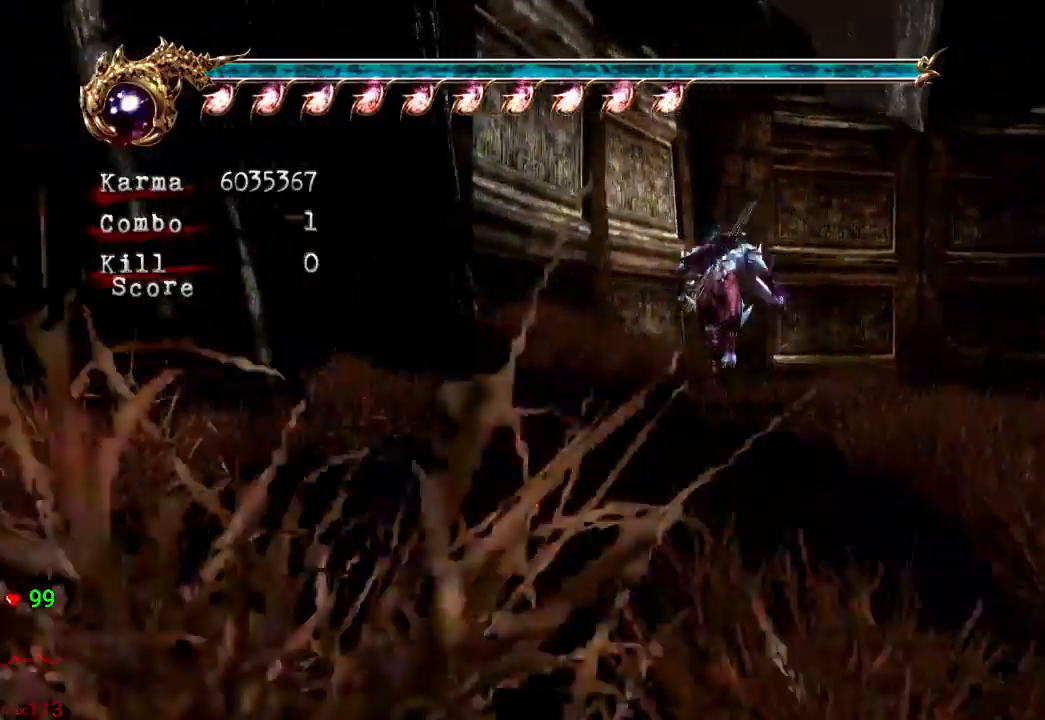
{"buttons": ["A", "L2"], "left_stick": "up", "right_stick": "center", "events": [[67, "right_stick", "center"], [133, "L2", "down"], [233, "left_stick", "up"], [250, "A", "down"]]}
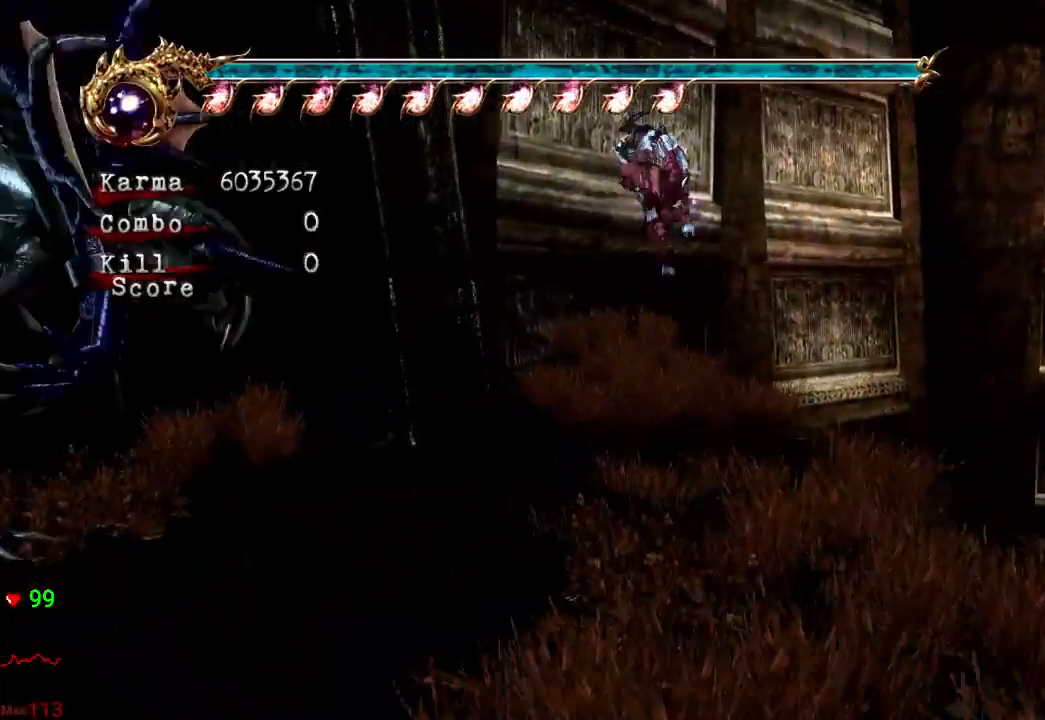
{"buttons": [], "left_stick": "up", "right_stick": "center", "events": [[33, "A", "up"], [167, "L2", "up"]]}
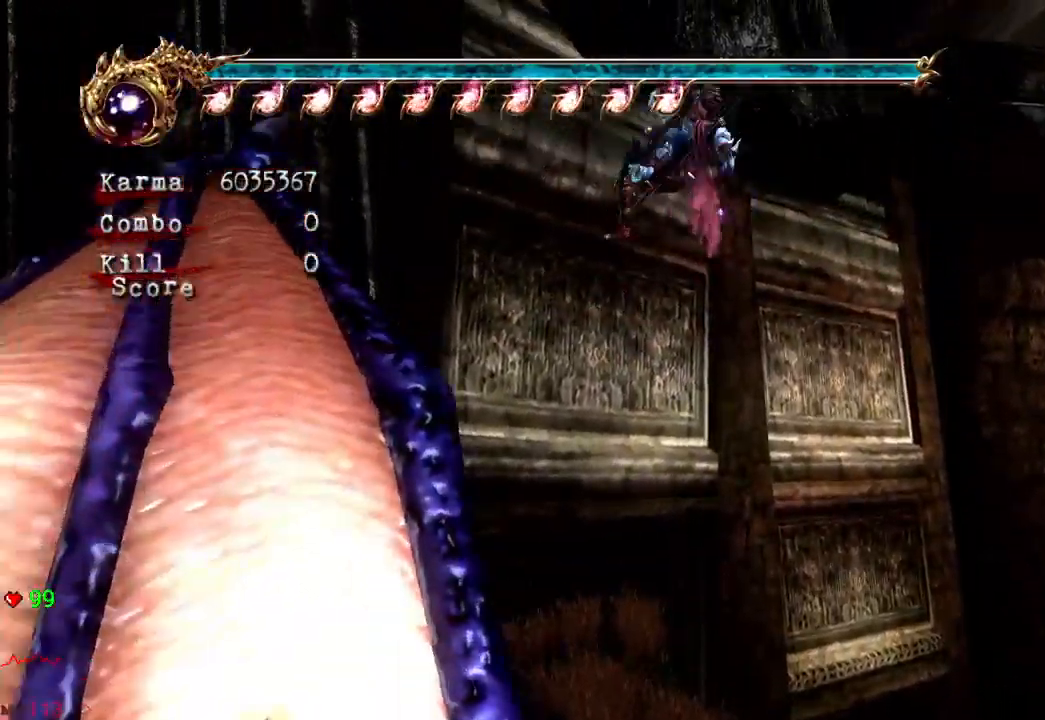
{"buttons": ["L2"], "left_stick": "center", "right_stick": "center", "events": [[183, "left_stick", "center"], [433, "L2", "down"]]}
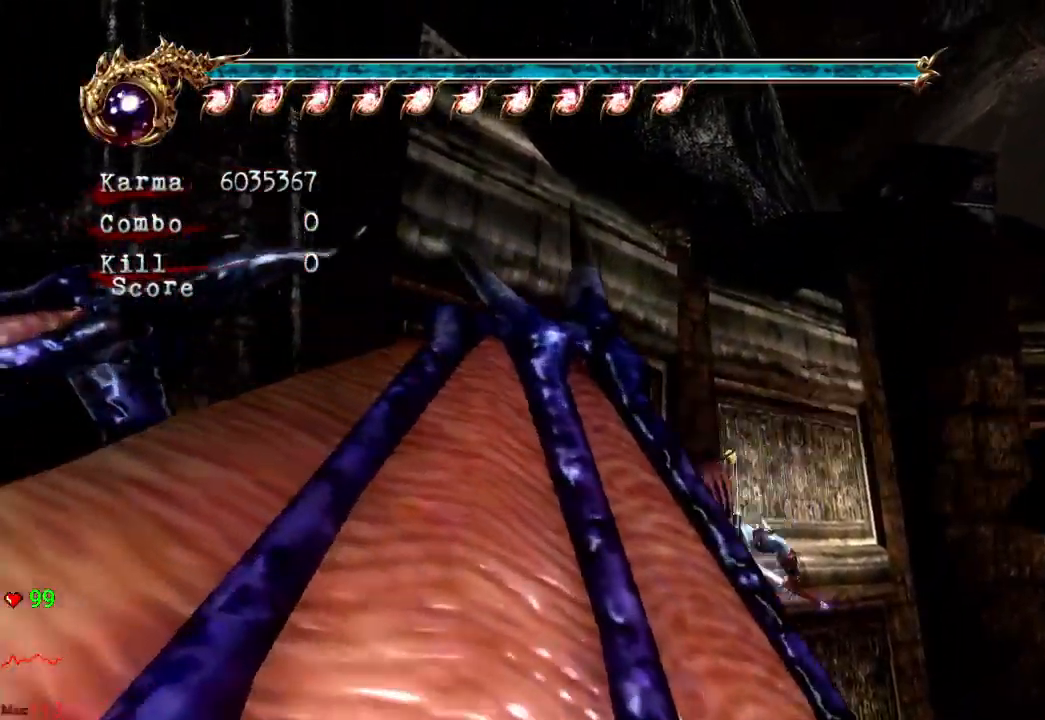
{"buttons": ["L2"], "left_stick": "center", "right_stick": "center", "events": [[100, "left_stick", "down-left"], [283, "left_stick", "down"], [383, "left_stick", "center"]]}
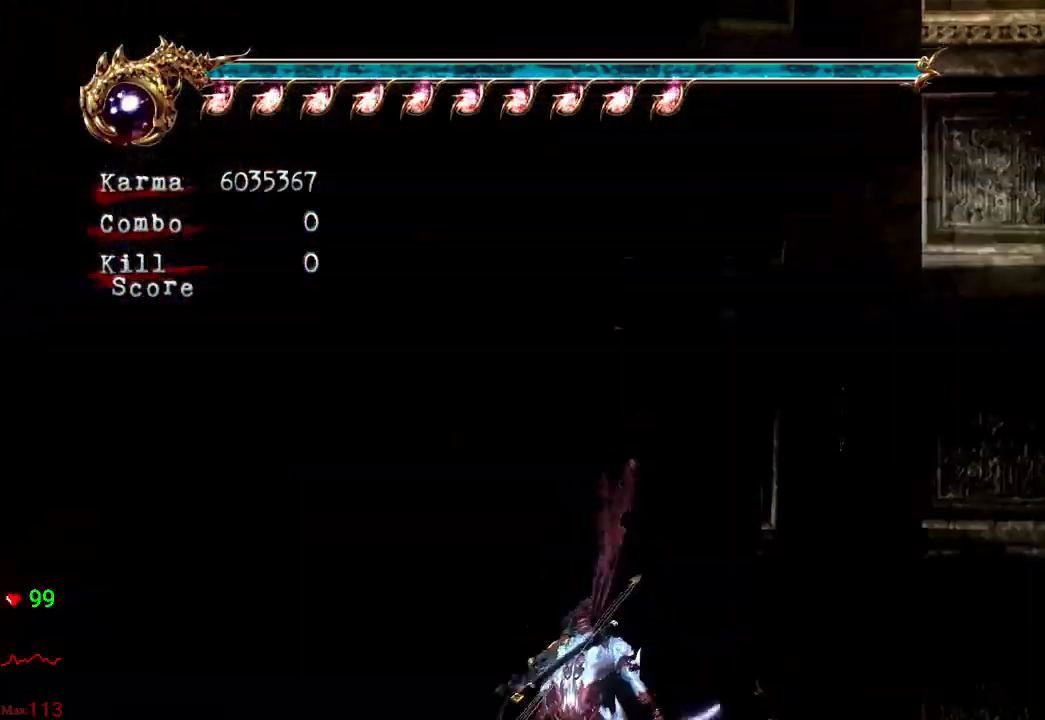
{"buttons": [], "left_stick": "down-right", "right_stick": "center", "events": [[350, "L2", "up"], [467, "left_stick", "down-right"]]}
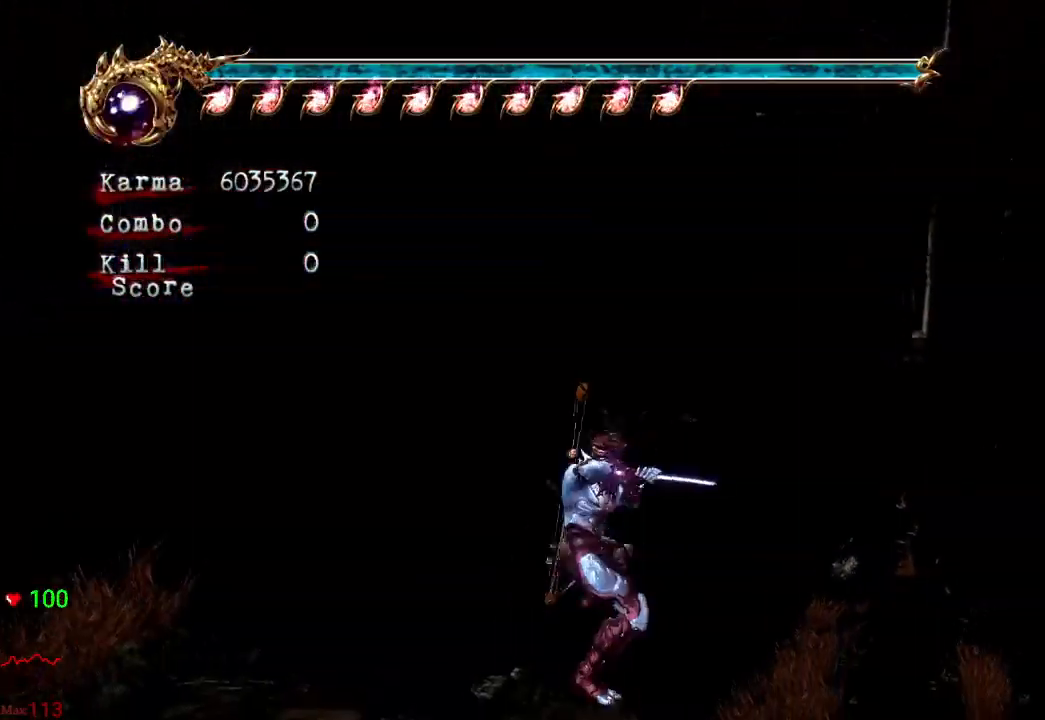
{"buttons": [], "left_stick": "up-right", "right_stick": "center", "events": [[17, "L2", "down"], [133, "R2", "down"], [150, "A", "down"], [300, "A", "up"], [333, "R2", "up"], [367, "left_stick", "up-right"], [383, "L2", "up"]]}
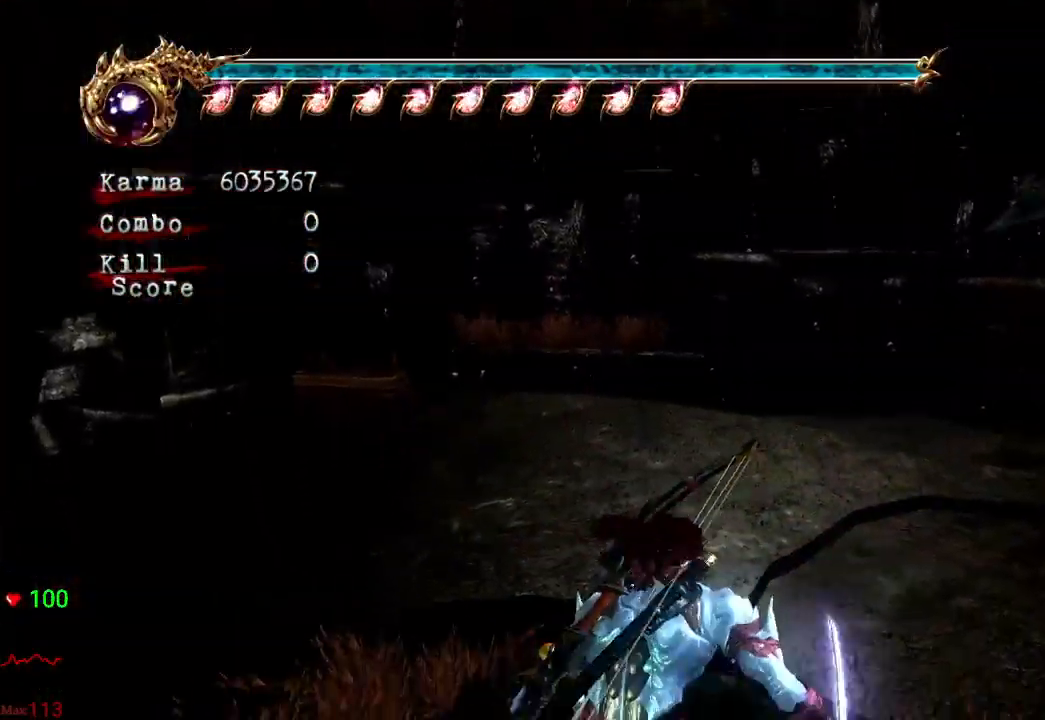
{"buttons": ["L2"], "left_stick": "up", "right_stick": "center", "events": [[117, "right_stick", "left"], [217, "L2", "down"], [467, "left_stick", "up"], [483, "right_stick", "center"]]}
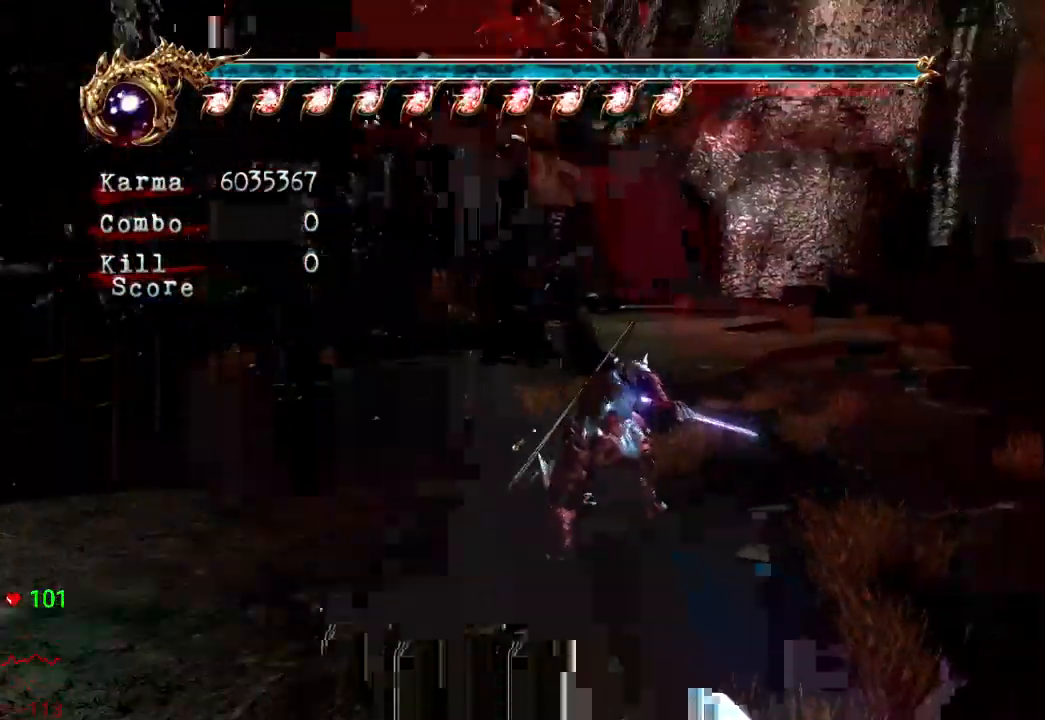
{"buttons": [], "left_stick": "center", "right_stick": "center", "events": [[17, "L2", "up"], [217, "L2", "down"], [433, "left_stick", "center"], [450, "L2", "up"]]}
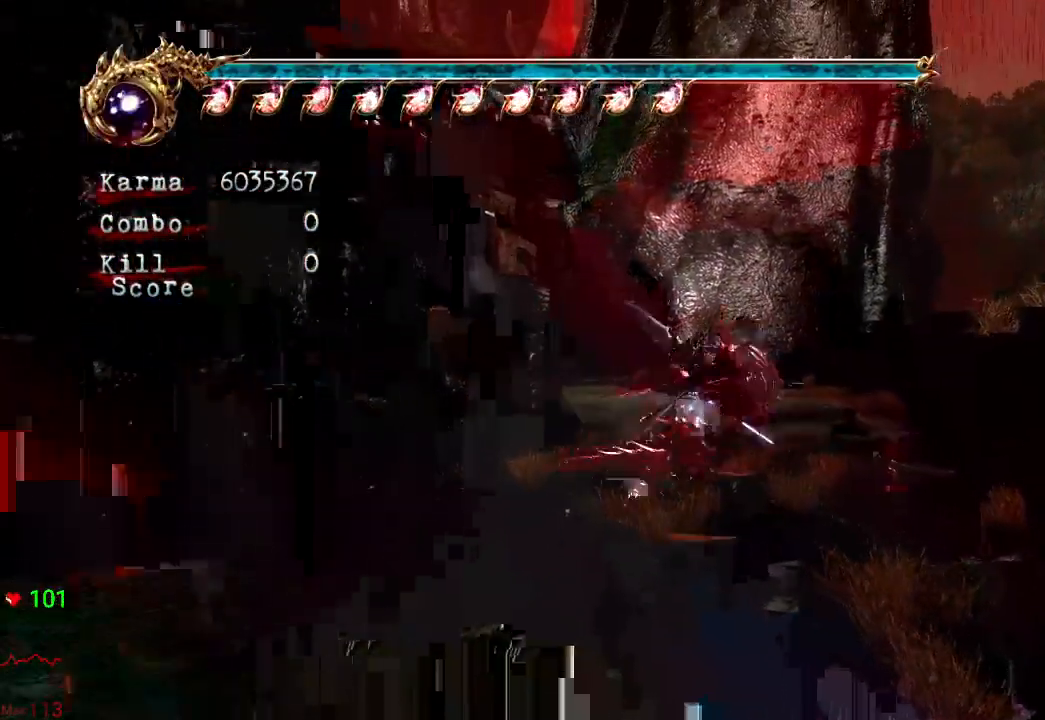
{"buttons": [], "left_stick": "up-right", "right_stick": "center", "events": [[17, "left_stick", "right"], [100, "A", "down"], [300, "left_stick", "up-right"], [400, "A", "up"]]}
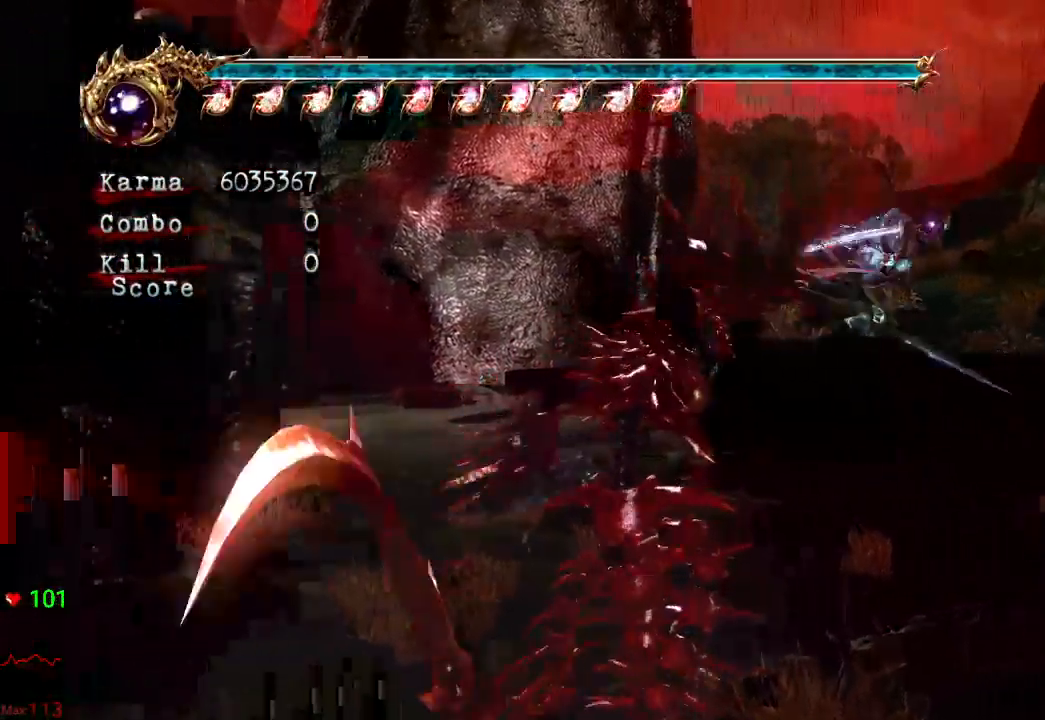
{"buttons": [], "left_stick": "up-right", "right_stick": "left", "events": [[67, "L2", "down"], [217, "A", "down"], [350, "A", "up"], [367, "L2", "up"], [467, "right_stick", "left"]]}
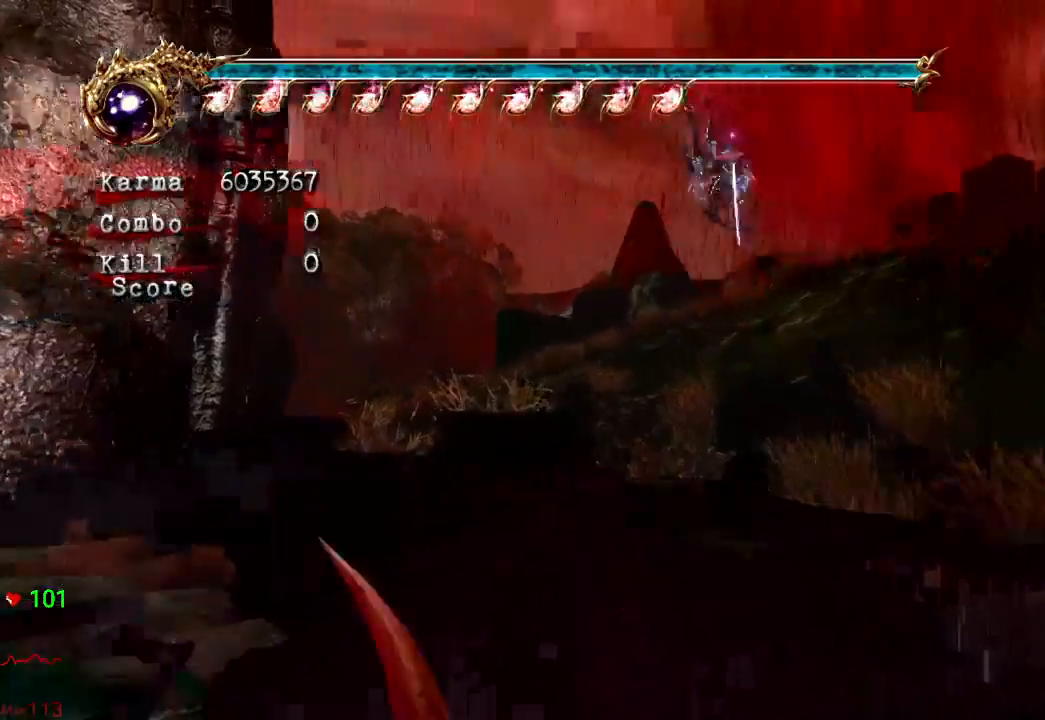
{"buttons": ["L2"], "left_stick": "up-right", "right_stick": "center", "events": [[183, "right_stick", "center"], [300, "L2", "down"]]}
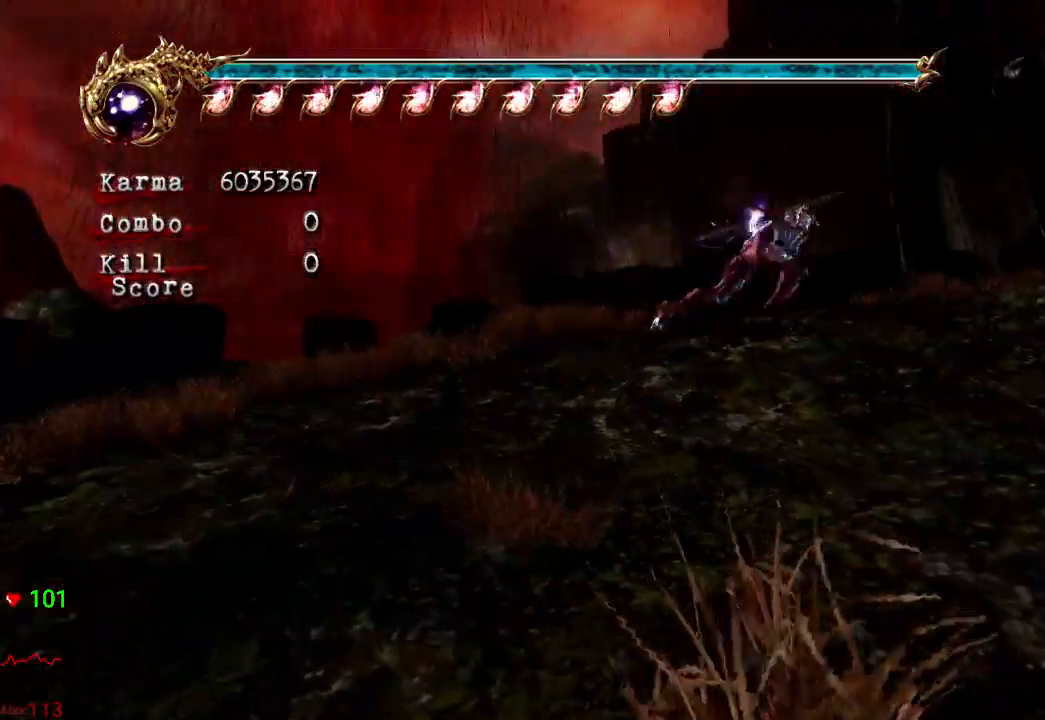
{"buttons": [], "left_stick": "up", "right_stick": "left", "events": [[67, "L2", "up"], [83, "right_stick", "left"], [500, "left_stick", "up"]]}
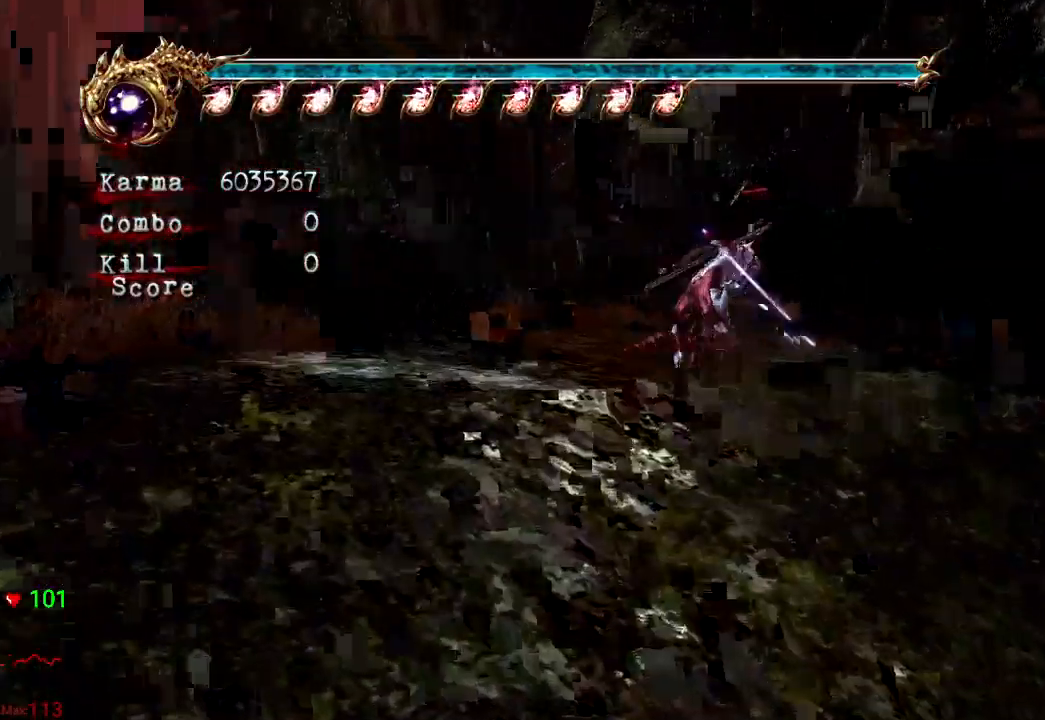
{"buttons": ["A"], "left_stick": "up-right", "right_stick": "left", "events": [[100, "A", "down"], [350, "left_stick", "up-right"]]}
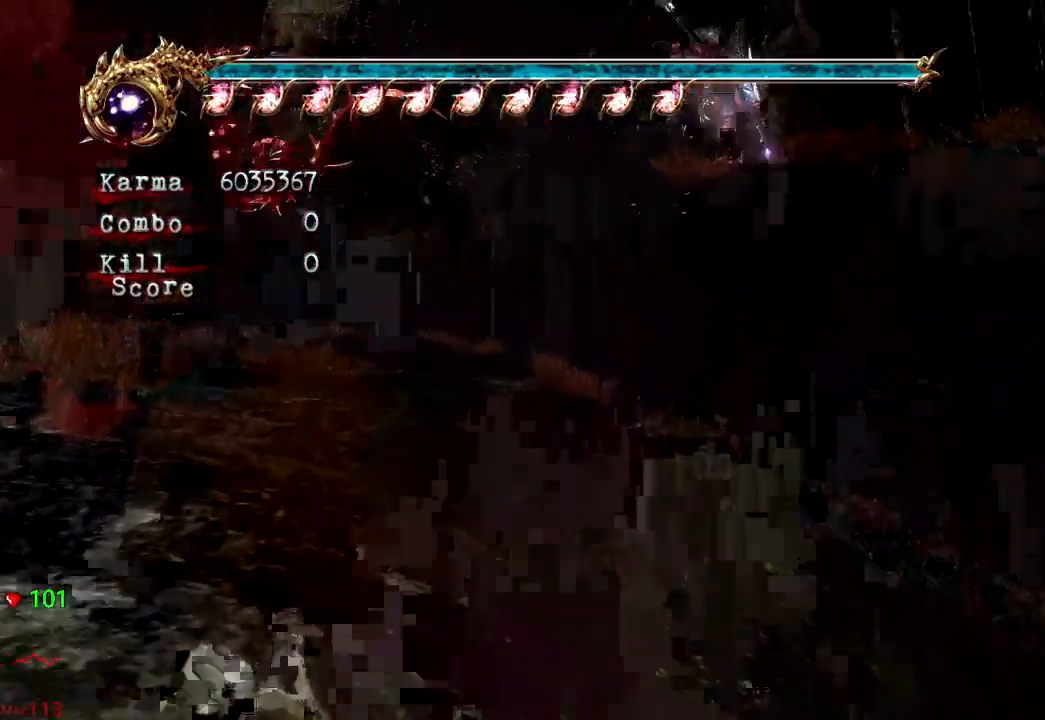
{"buttons": ["L2"], "left_stick": "up-right", "right_stick": "left", "events": [[83, "A", "up"], [467, "L2", "down"]]}
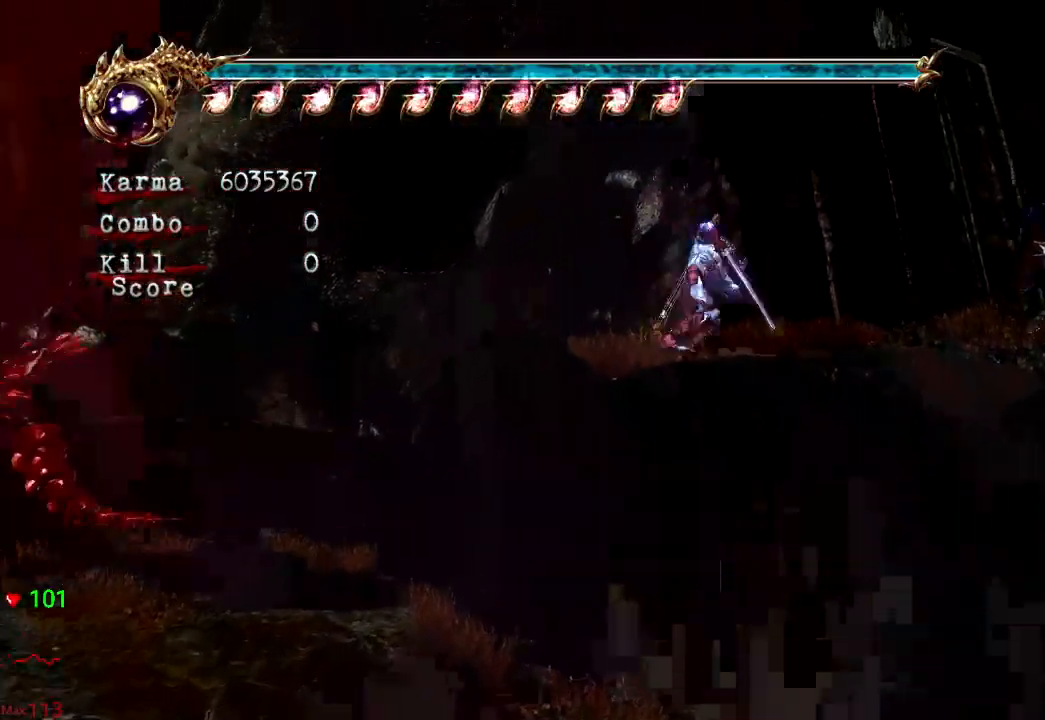
{"buttons": [], "left_stick": "up", "right_stick": "center", "events": [[67, "R2", "down"], [167, "left_stick", "up"], [217, "R2", "up"], [250, "L2", "up"], [383, "right_stick", "center"]]}
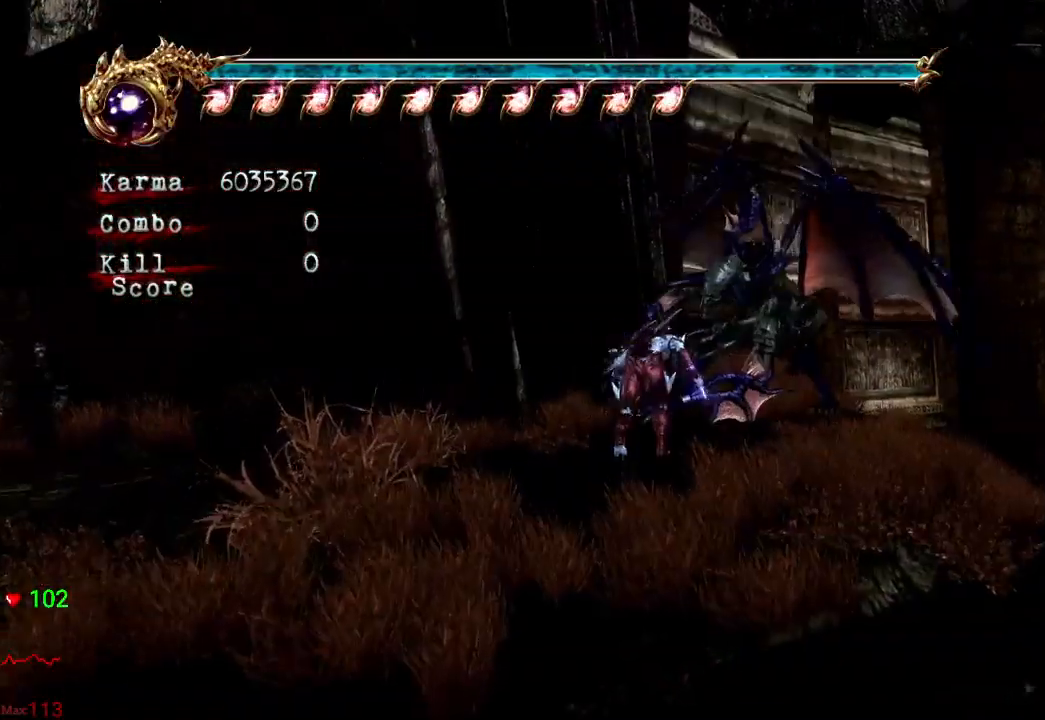
{"buttons": [], "left_stick": "up", "right_stick": "right", "events": [[67, "left_stick", "up-right"], [350, "left_stick", "up"], [383, "right_stick", "right"]]}
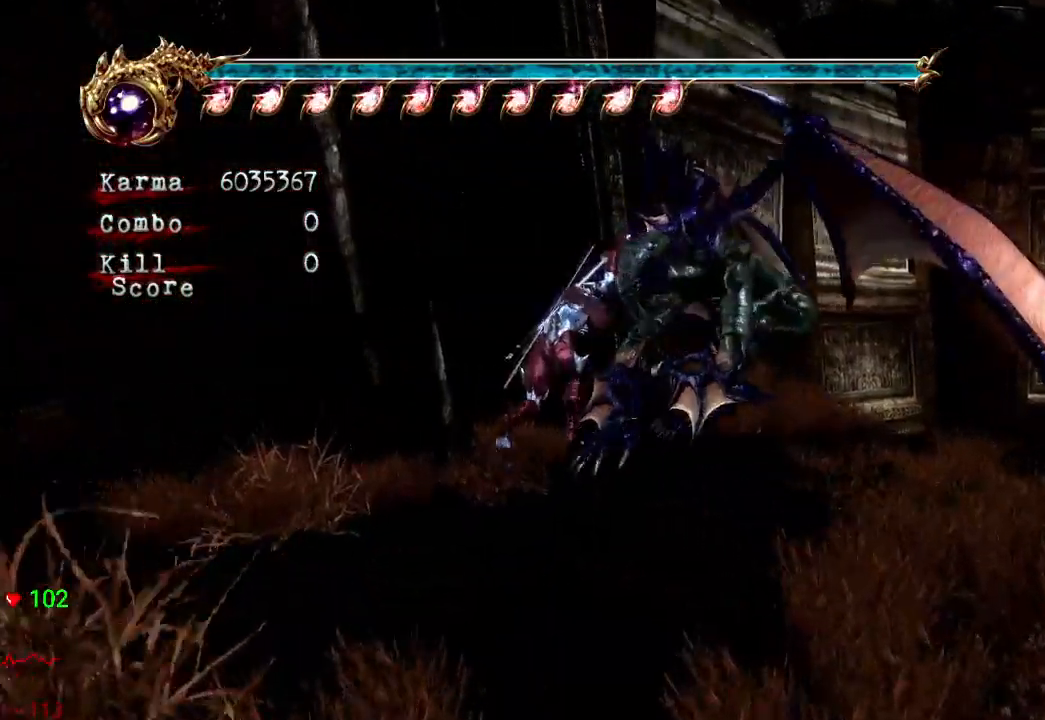
{"buttons": [], "left_stick": "center", "right_stick": "center", "events": [[50, "right_stick", "center"], [100, "left_stick", "up-right"], [250, "left_stick", "center"], [300, "X", "down"], [450, "X", "up"]]}
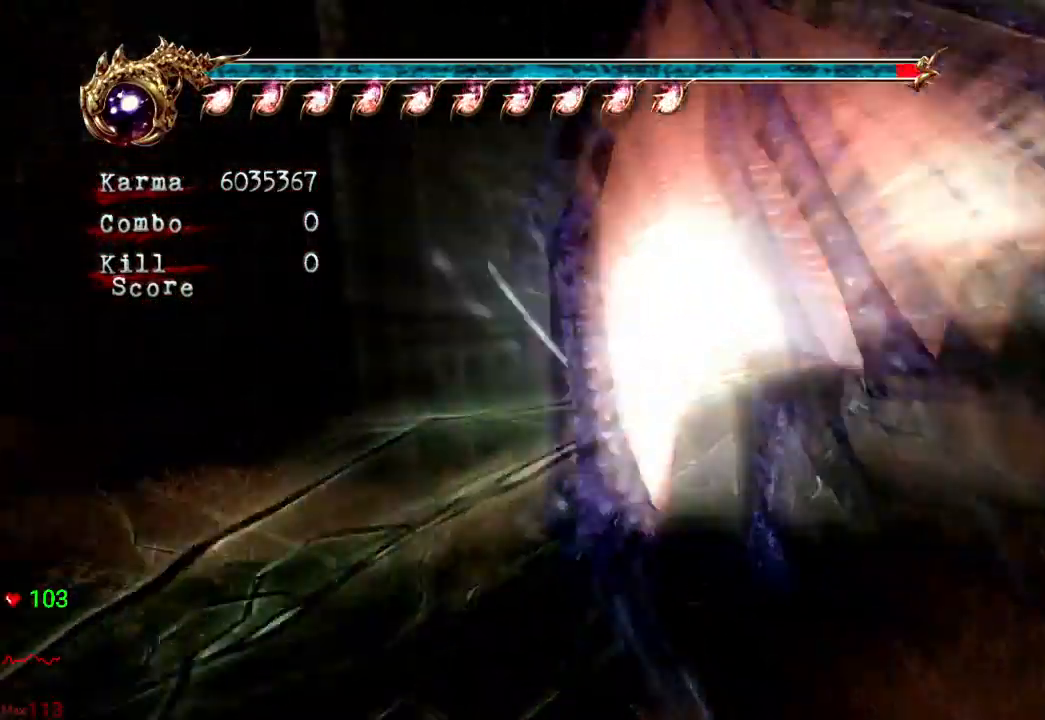
{"buttons": [], "left_stick": "center", "right_stick": "center", "events": [[33, "X", "down"], [200, "X", "up"], [267, "X", "down"], [400, "X", "up"]]}
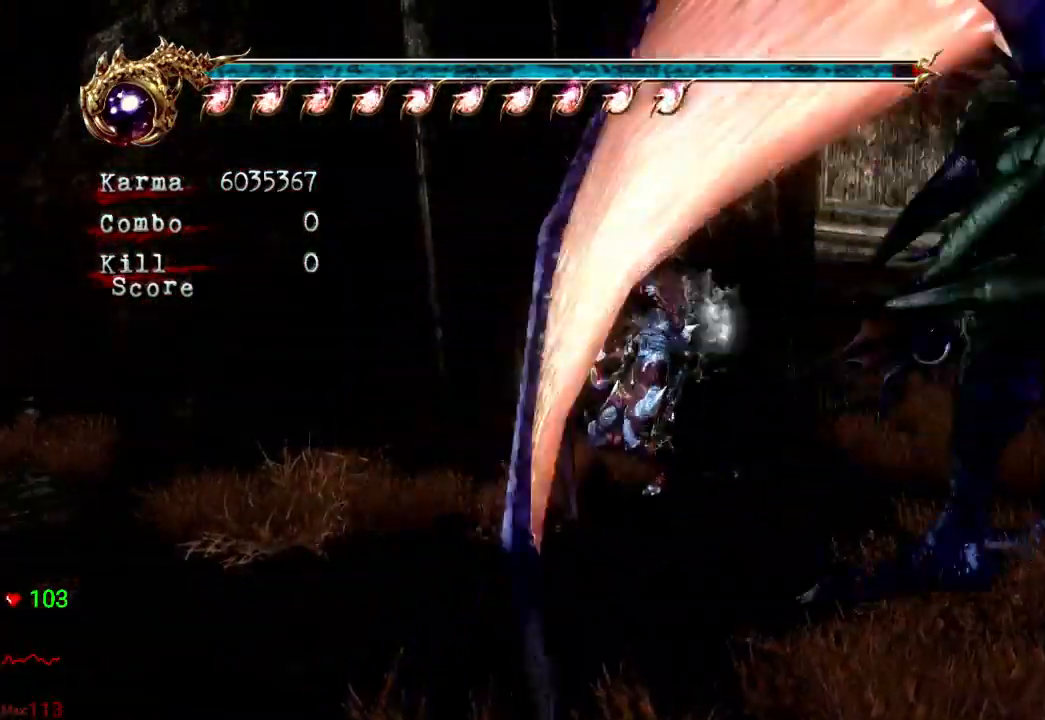
{"buttons": [], "left_stick": "center", "right_stick": "center"}